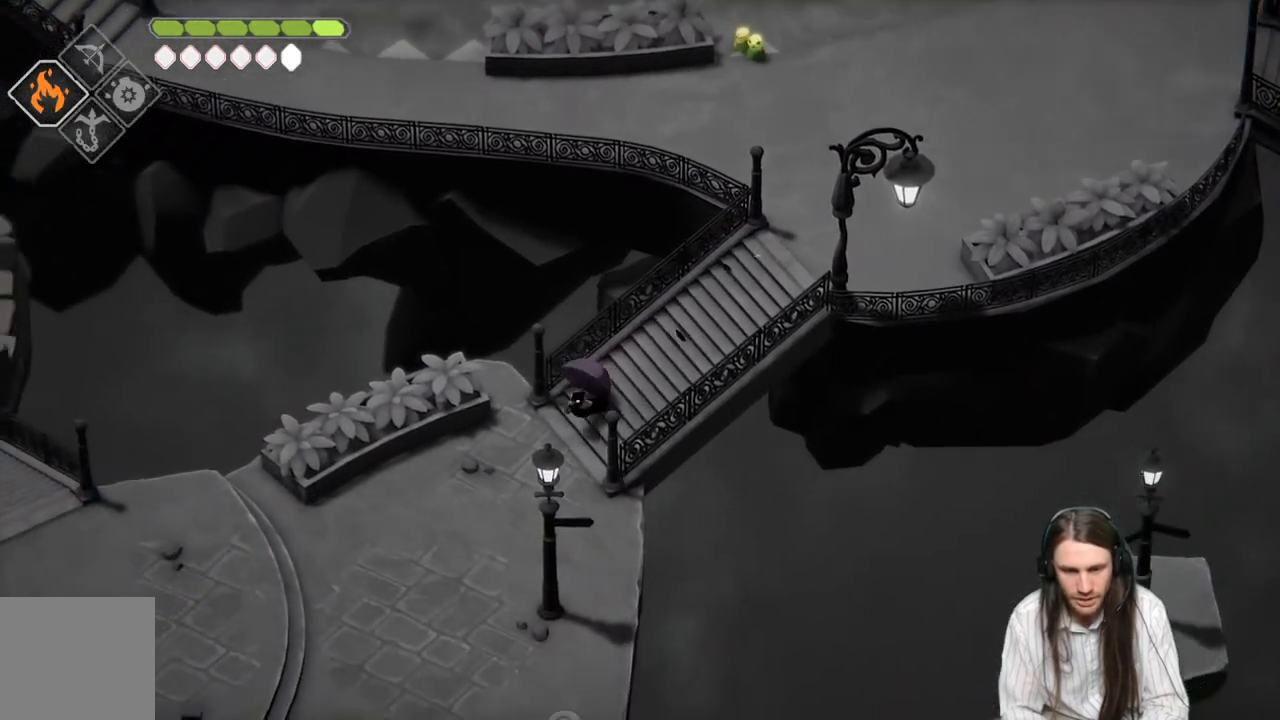
Gameplay with a controller (Xbox layout); each line is a JSON object with the inputs held at the frame after it. "events" lists button and stick changes between this image and that frame as [ms after this image, input, new state], when the widget could be followed in between.
{"buttons": ["L2"], "left_stick": "down-left", "right_stick": "center", "events": [[117, "L2", "down"]]}
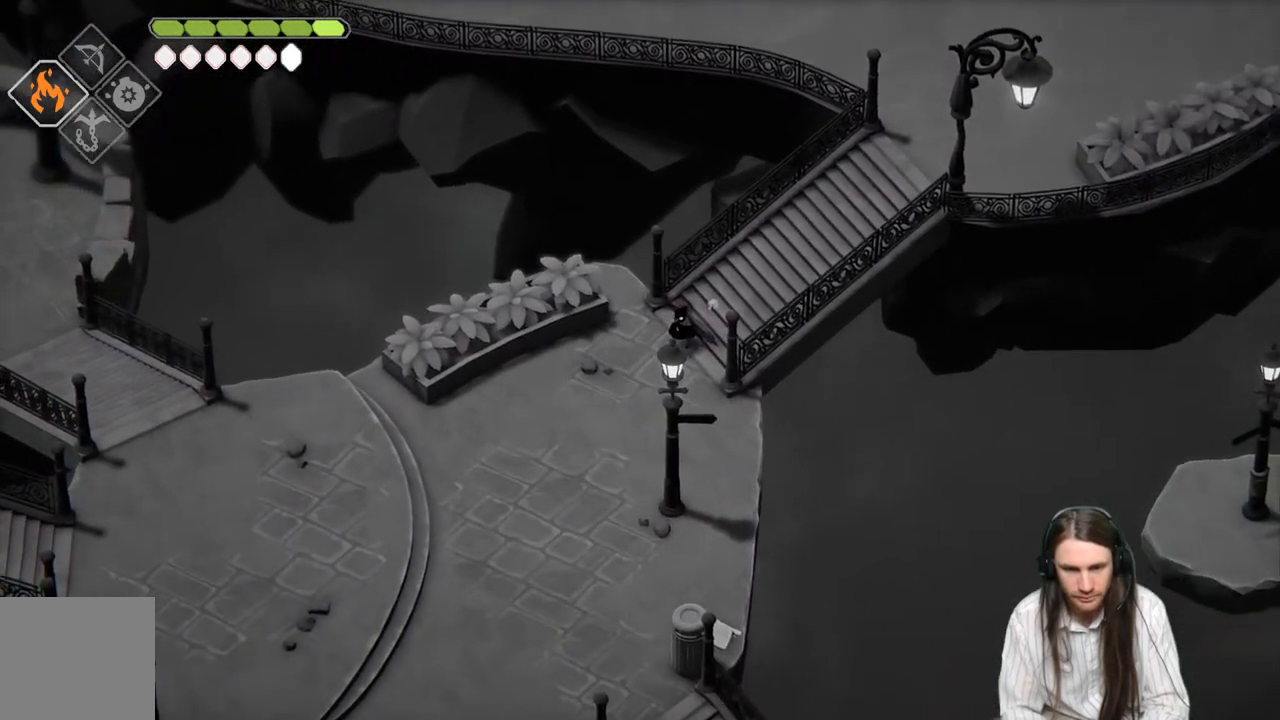
{"buttons": ["L2"], "left_stick": "down-left", "right_stick": "center", "events": [[200, "L2", "up"], [450, "L2", "down"]]}
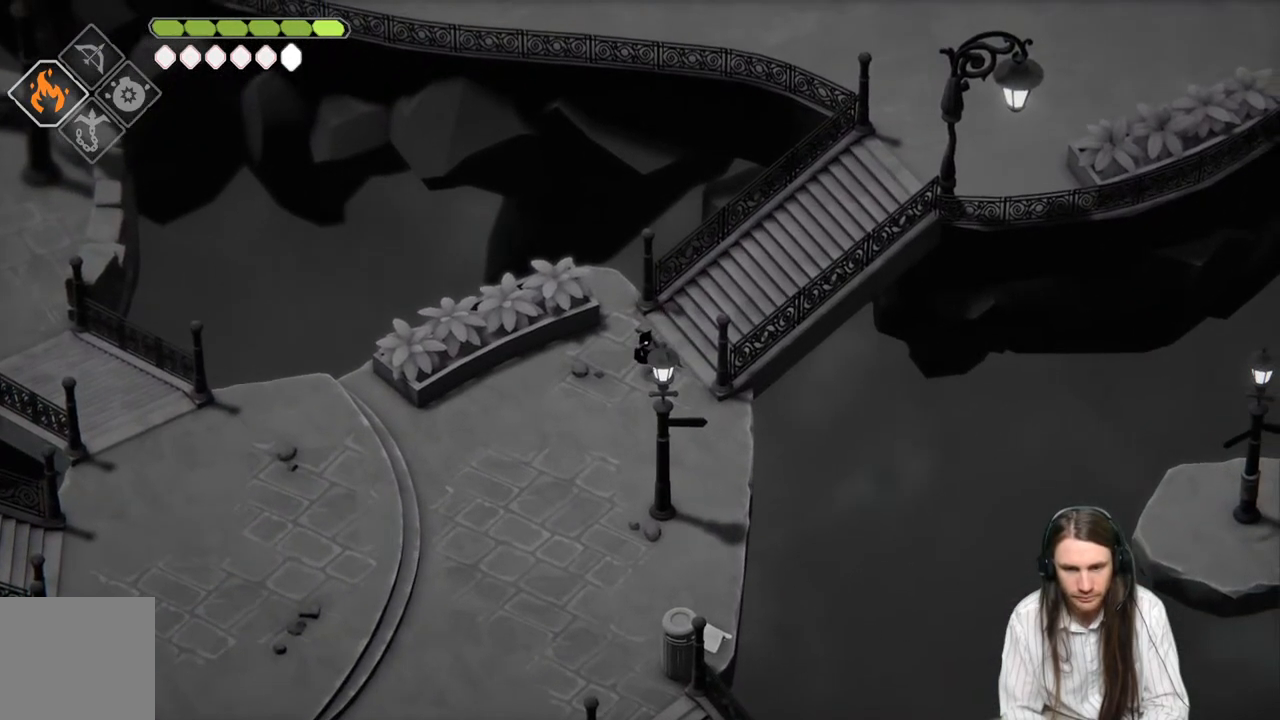
{"buttons": ["L2", "R2"], "left_stick": "down-left", "right_stick": "center", "events": [[50, "R2", "down"]]}
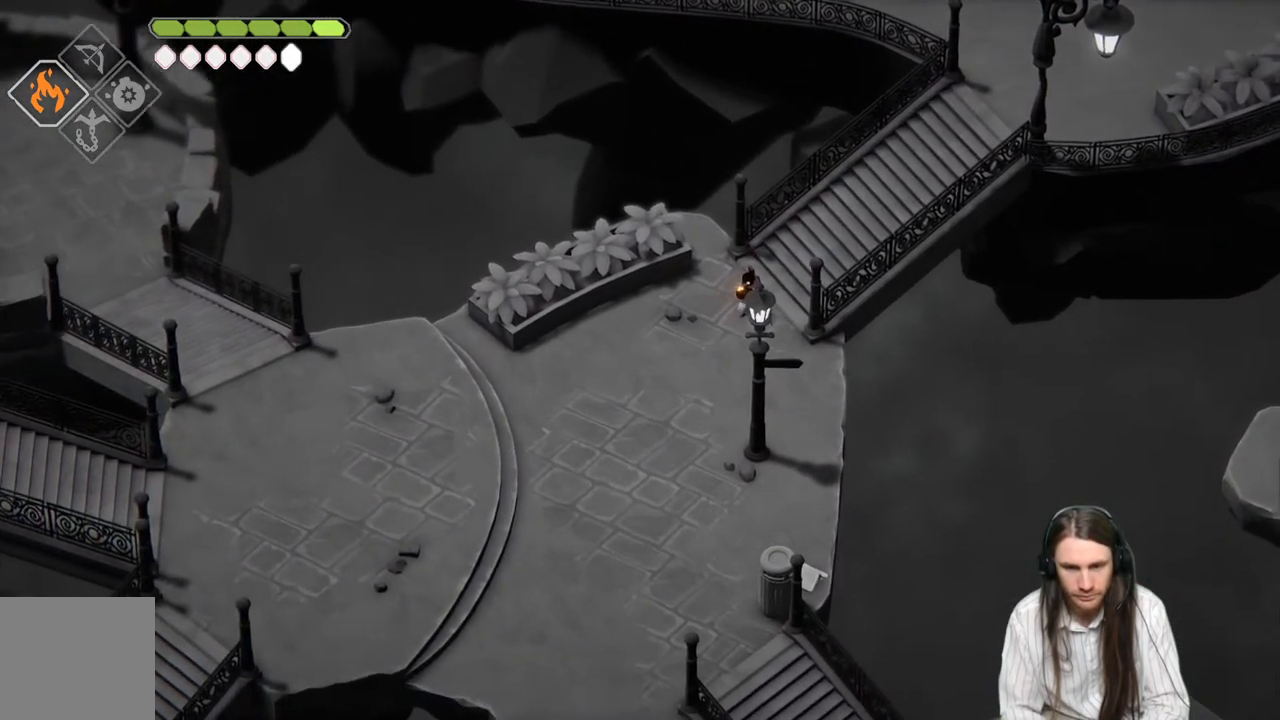
{"buttons": ["R2"], "left_stick": "down-left", "right_stick": "center", "events": [[233, "L2", "up"]]}
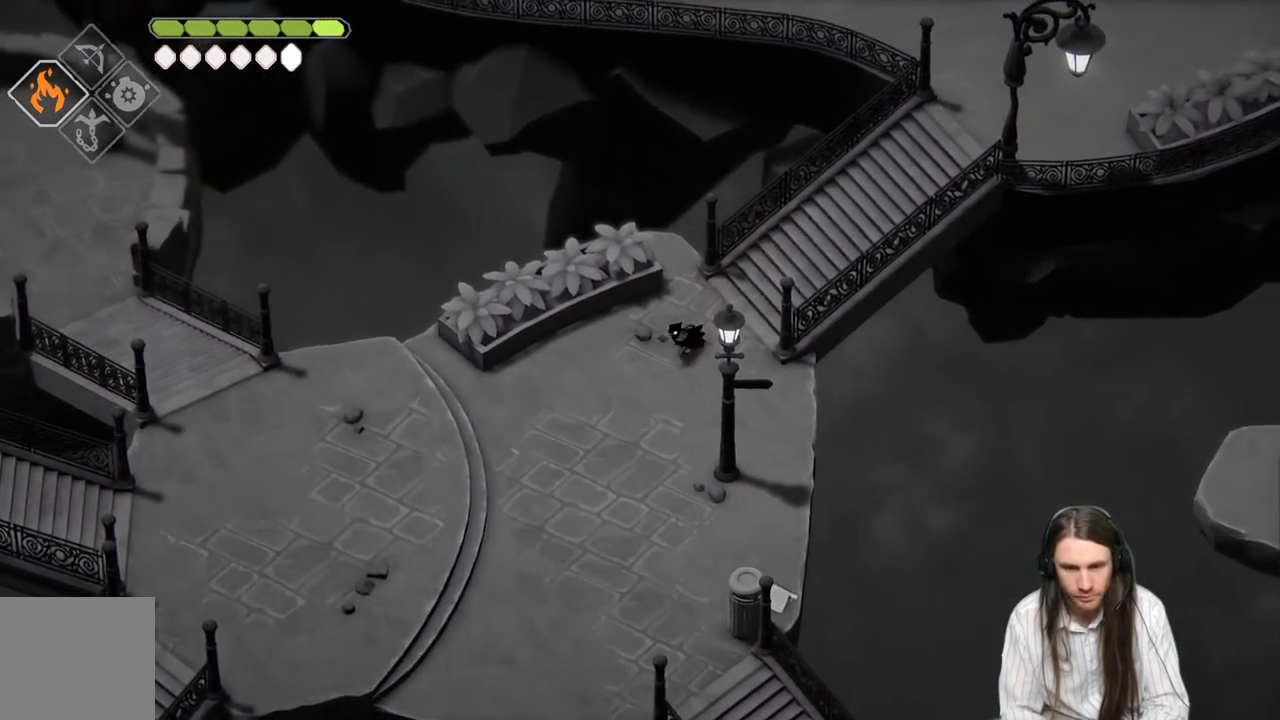
{"buttons": [], "left_stick": "down-left", "right_stick": "center", "events": [[67, "R2", "up"]]}
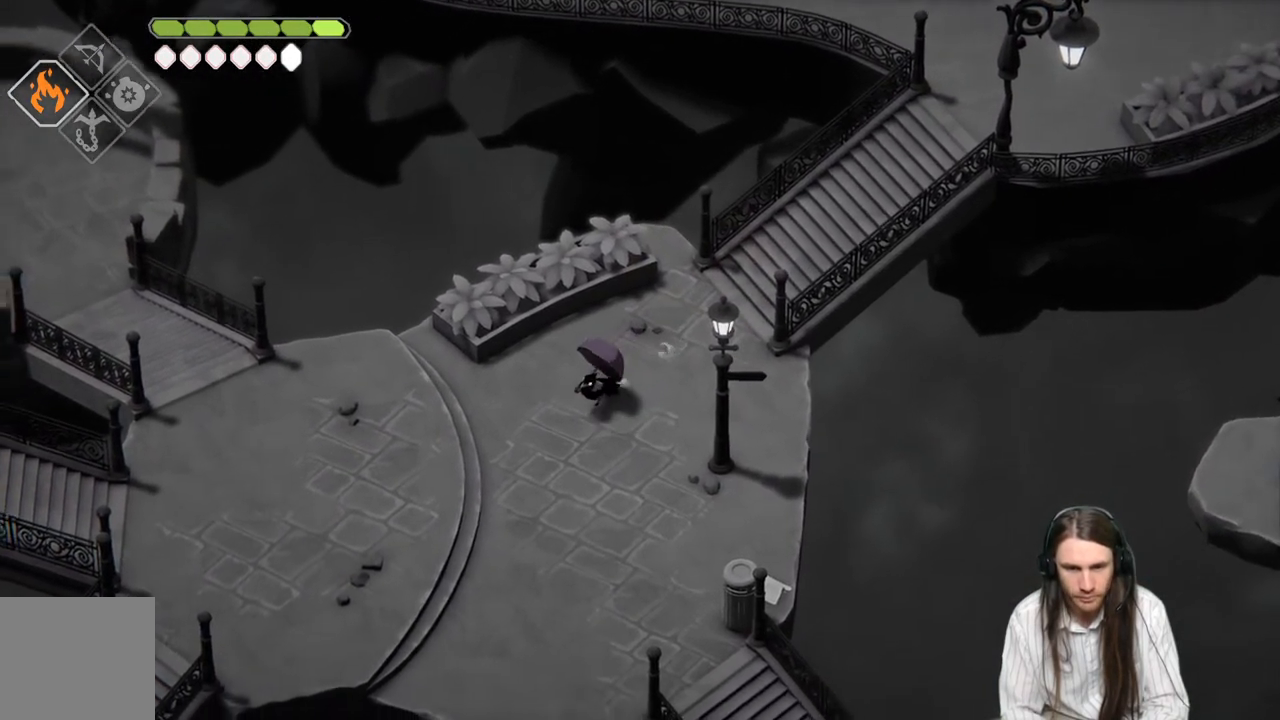
{"buttons": [], "left_stick": "center", "right_stick": "center", "events": [[117, "left_stick", "left"], [217, "left_stick", "center"], [367, "DPAD_RIGHT", "down"], [483, "DPAD_RIGHT", "up"]]}
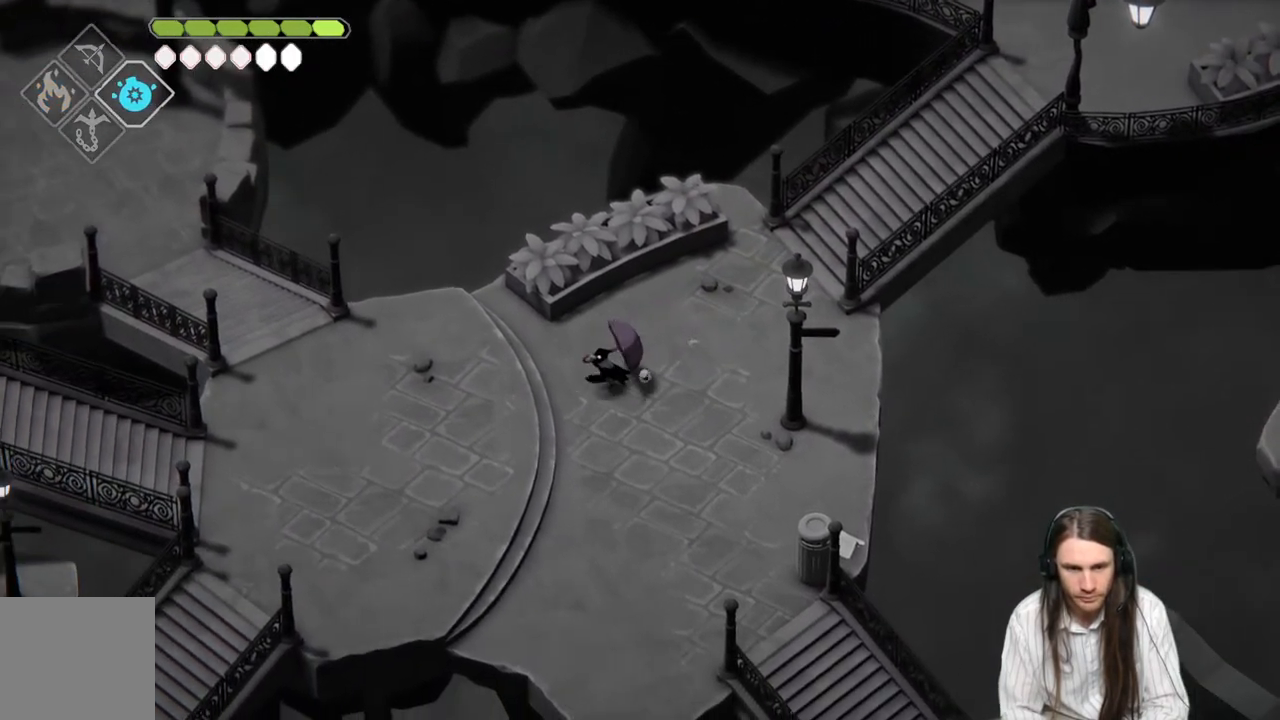
{"buttons": ["L2", "R2"], "left_stick": "down-left", "right_stick": "center", "events": [[167, "left_stick", "down-left"], [183, "L2", "down"], [283, "R2", "down"]]}
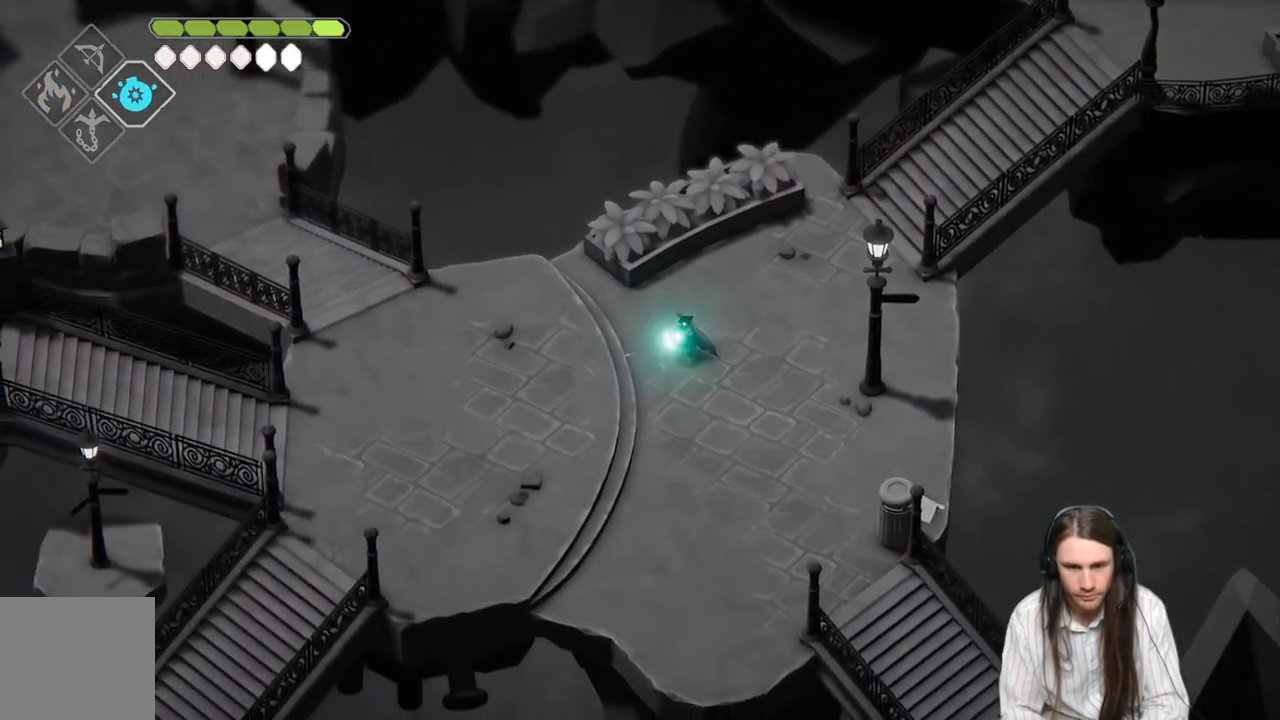
{"buttons": ["L2", "R2"], "left_stick": "down-left", "right_stick": "center", "events": []}
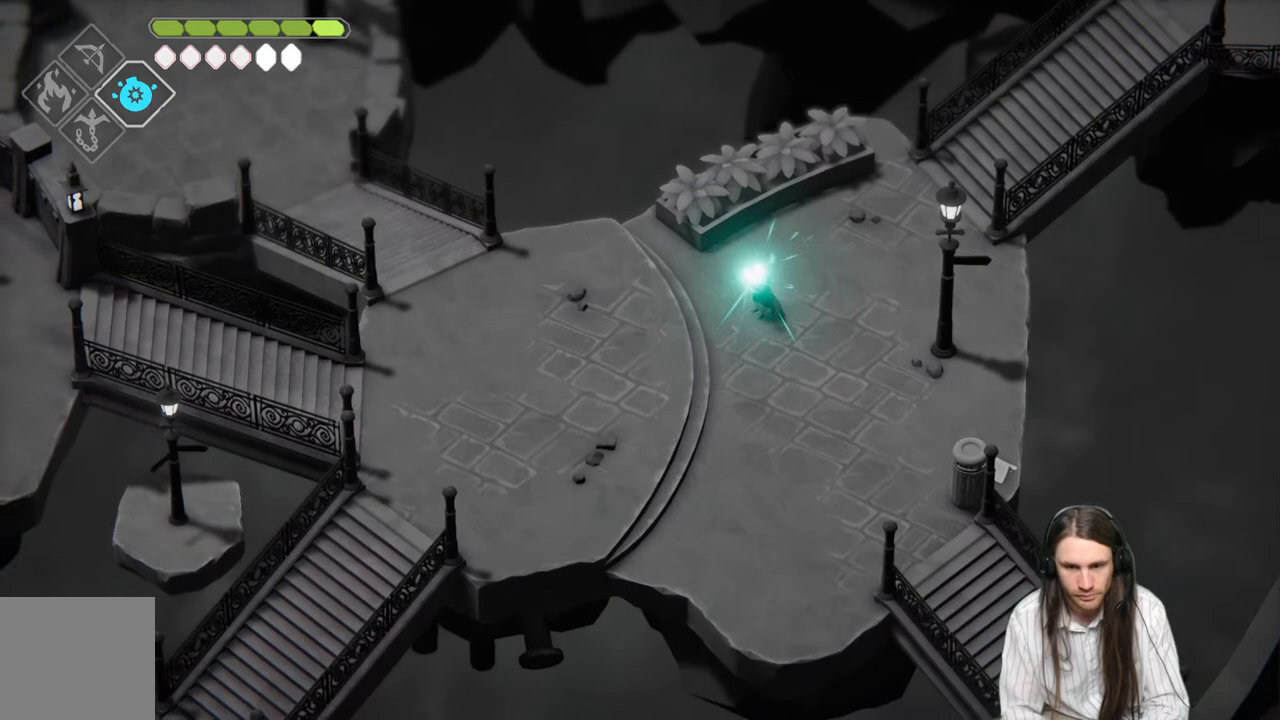
{"buttons": [], "left_stick": "down-left", "right_stick": "center", "events": [[200, "L2", "up"], [400, "R2", "up"]]}
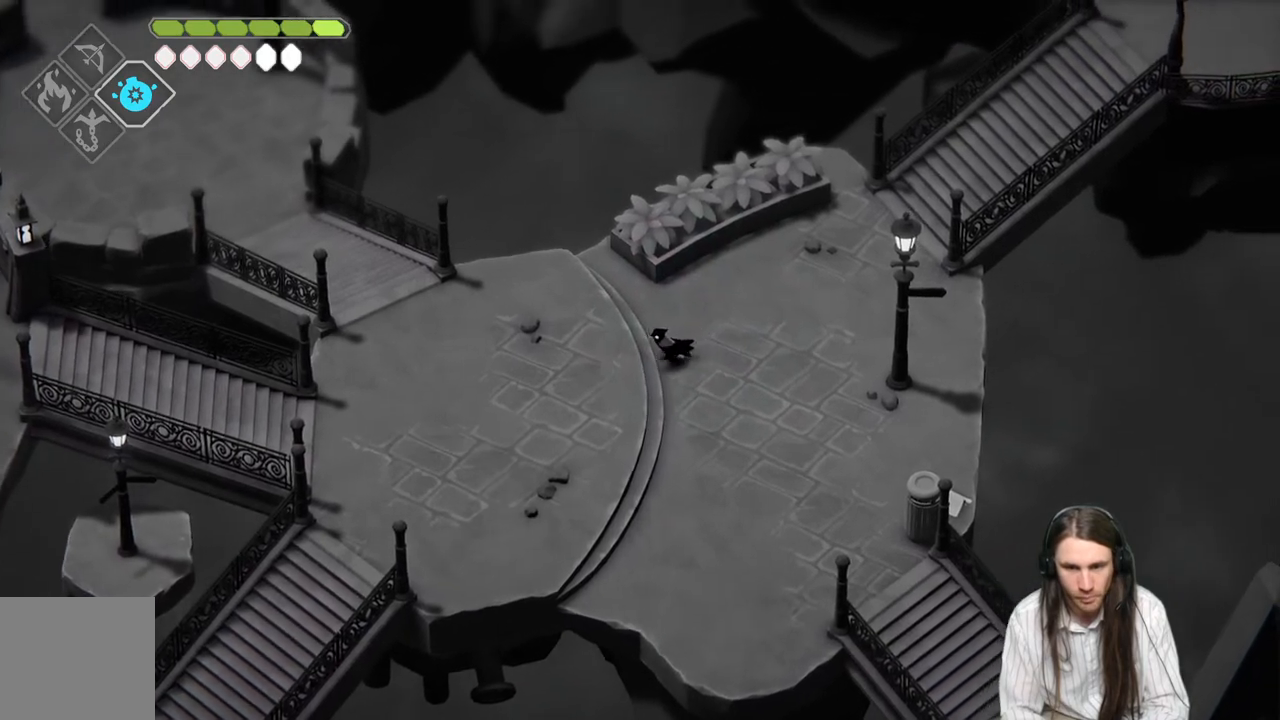
{"buttons": [], "left_stick": "down-left", "right_stick": "center", "events": []}
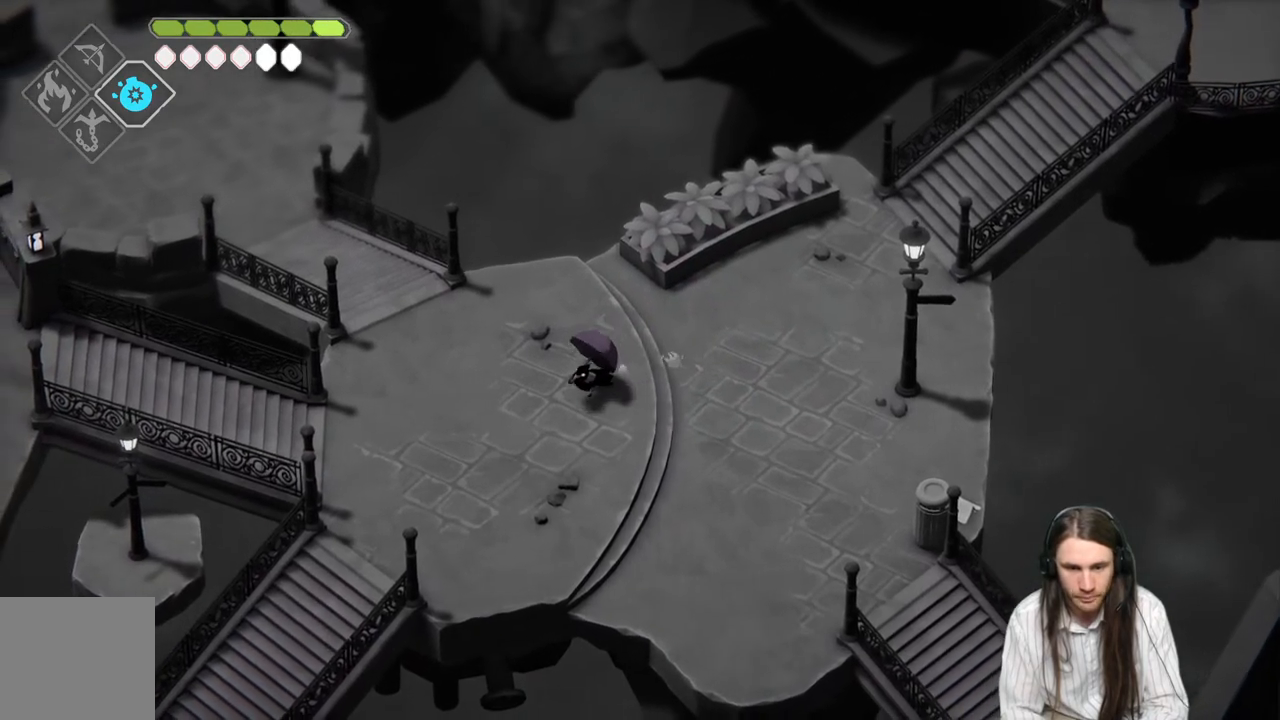
{"buttons": ["B"], "left_stick": "down-left", "right_stick": "center", "events": [[500, "B", "down"]]}
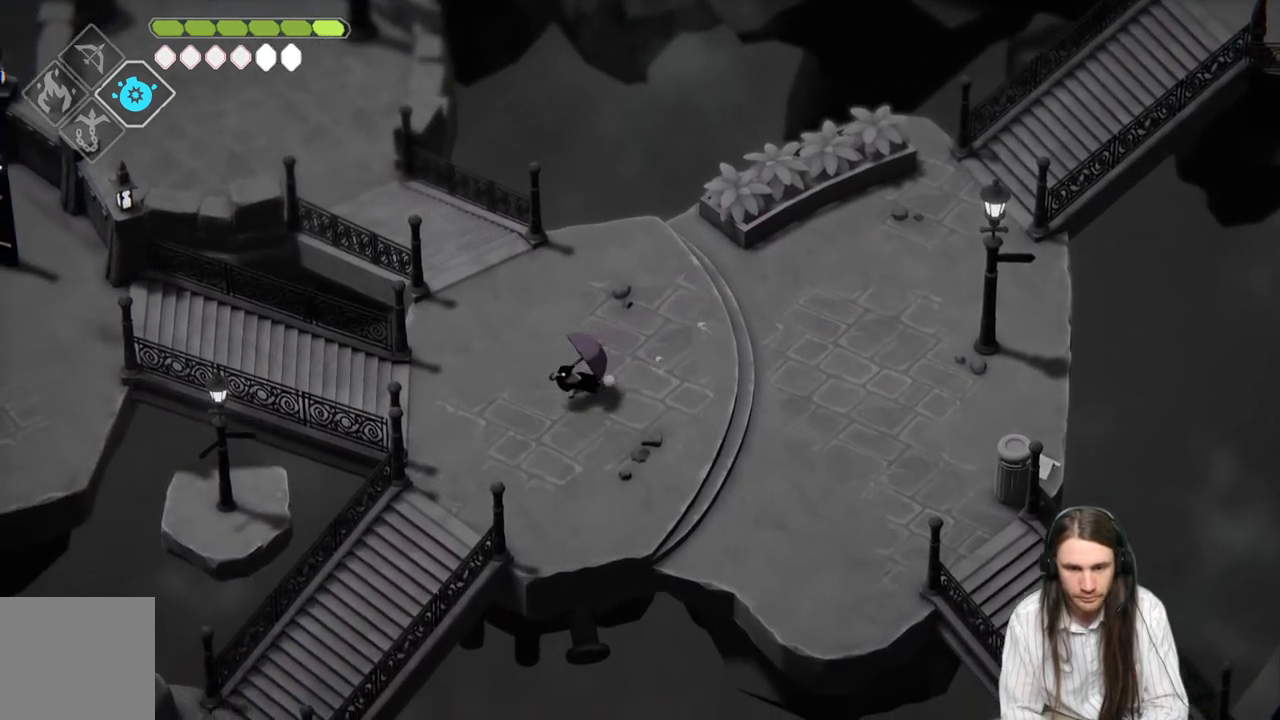
{"buttons": [], "left_stick": "left", "right_stick": "center", "events": [[117, "B", "up"], [467, "left_stick", "left"]]}
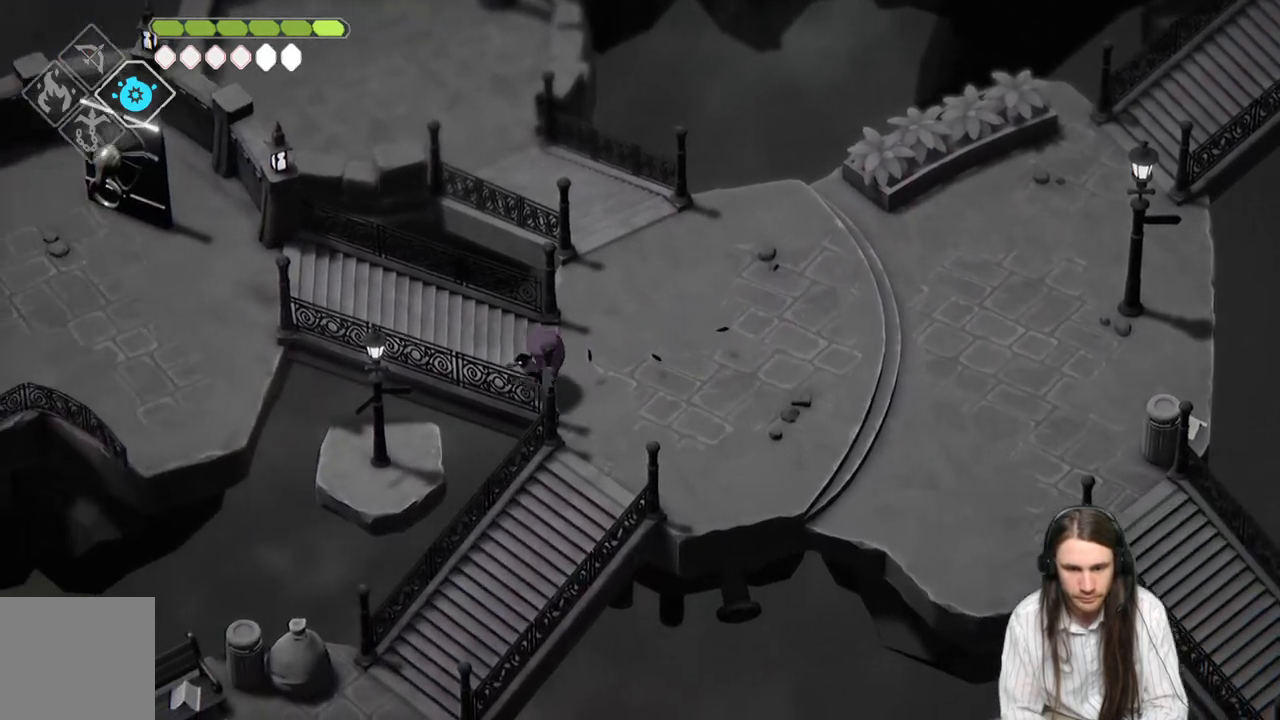
{"buttons": ["B"], "left_stick": "left", "right_stick": "center", "events": [[333, "B", "down"]]}
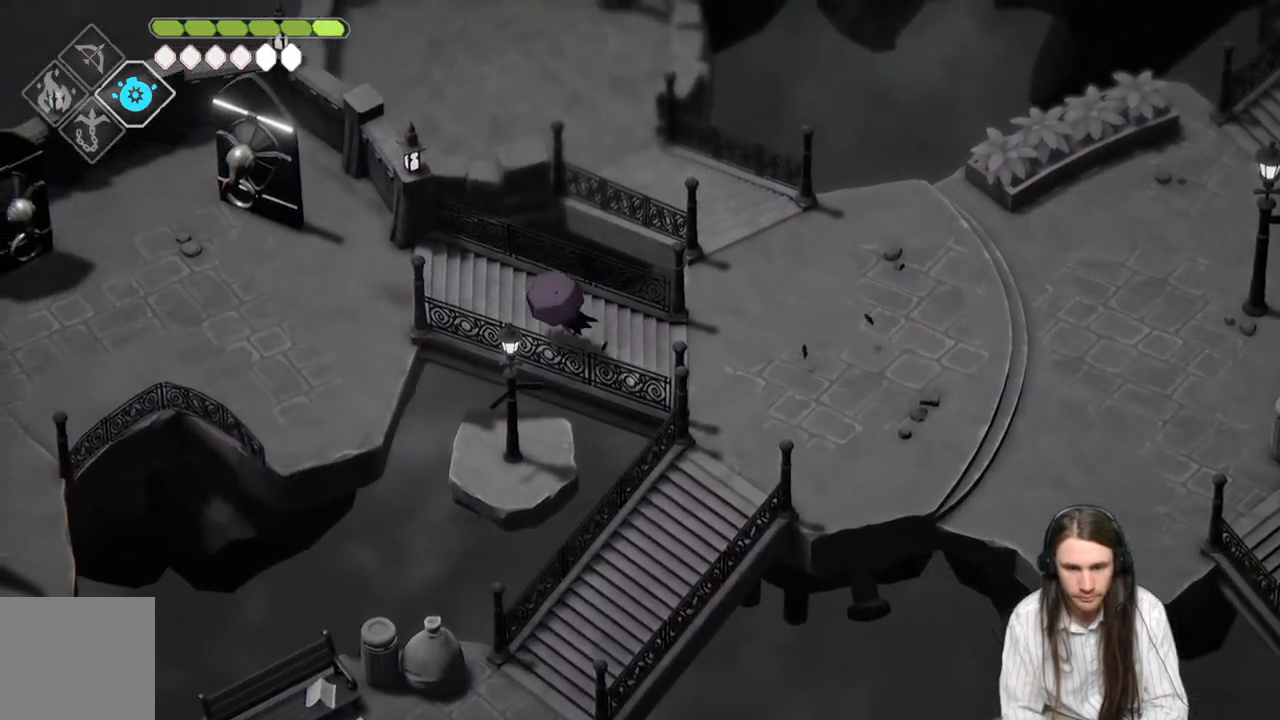
{"buttons": [], "left_stick": "left", "right_stick": "center", "events": [[17, "B", "up"]]}
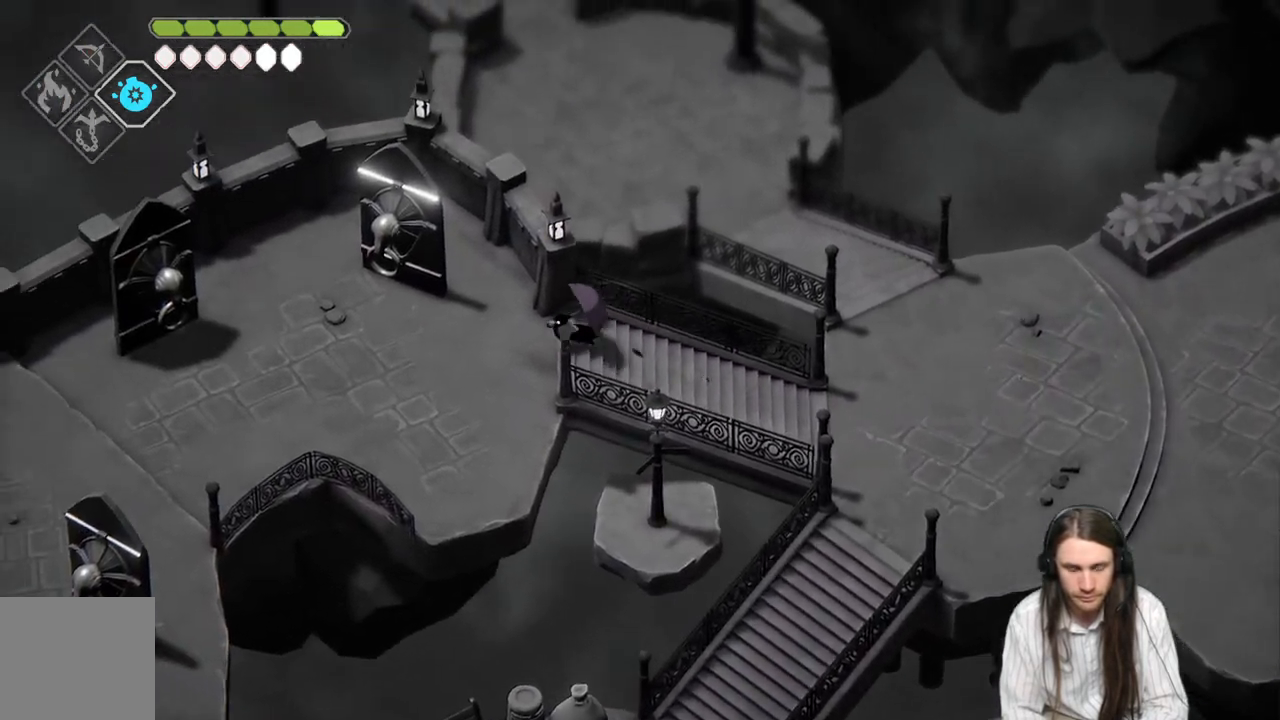
{"buttons": [], "left_stick": "left", "right_stick": "center", "events": []}
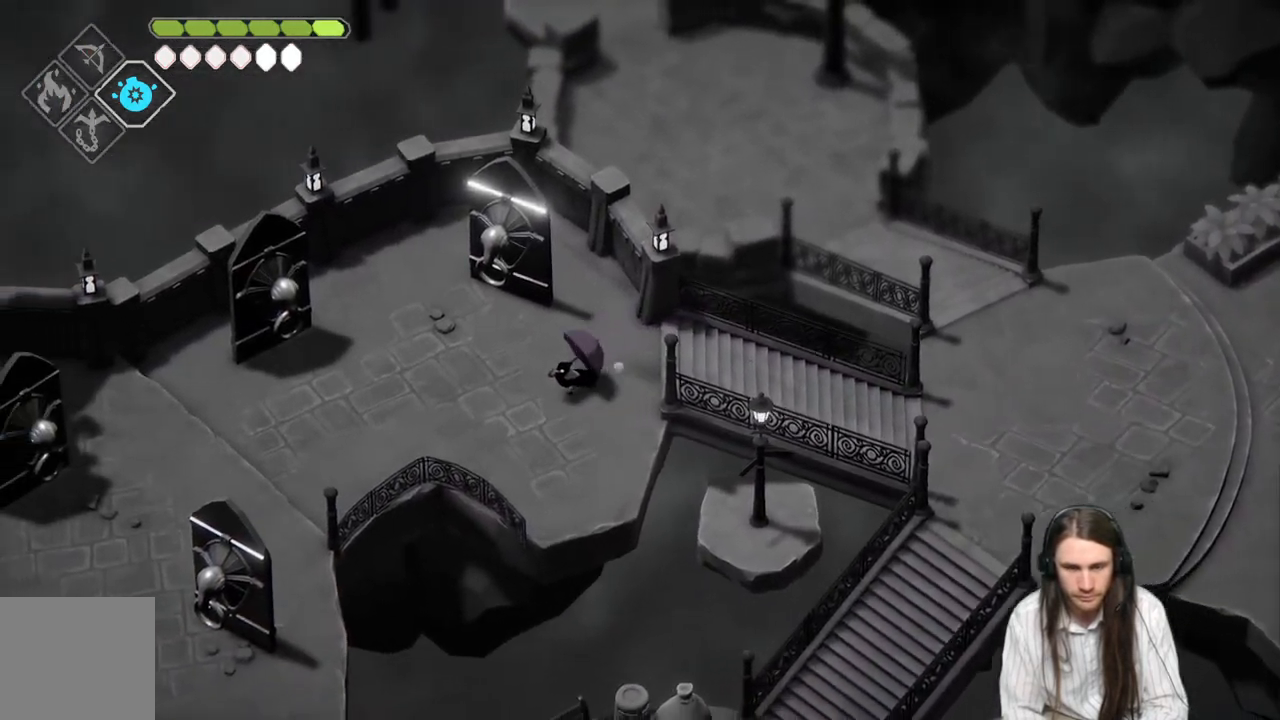
{"buttons": ["B"], "left_stick": "down-left", "right_stick": "center", "events": [[367, "left_stick", "down-left"], [500, "B", "down"]]}
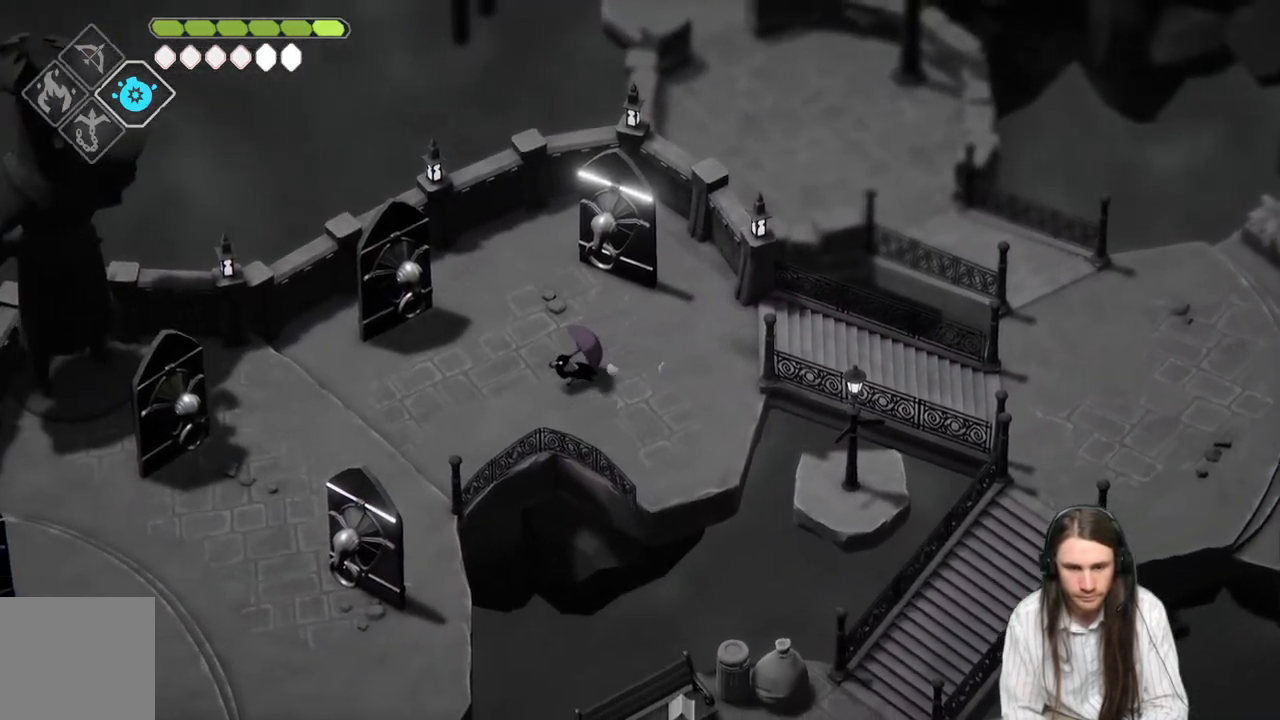
{"buttons": [], "left_stick": "down-left", "right_stick": "center", "events": [[150, "B", "up"]]}
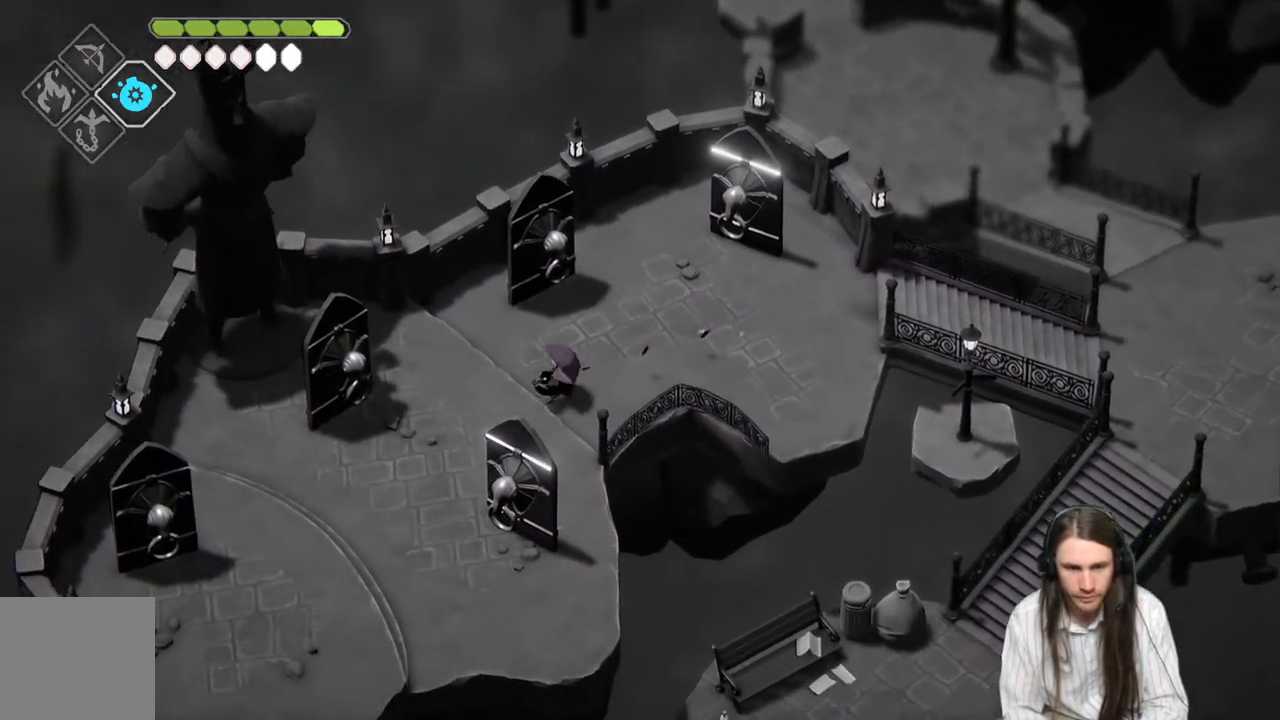
{"buttons": [], "left_stick": "down-left", "right_stick": "center", "events": [[133, "DPAD_LEFT", "down"], [233, "DPAD_LEFT", "up"]]}
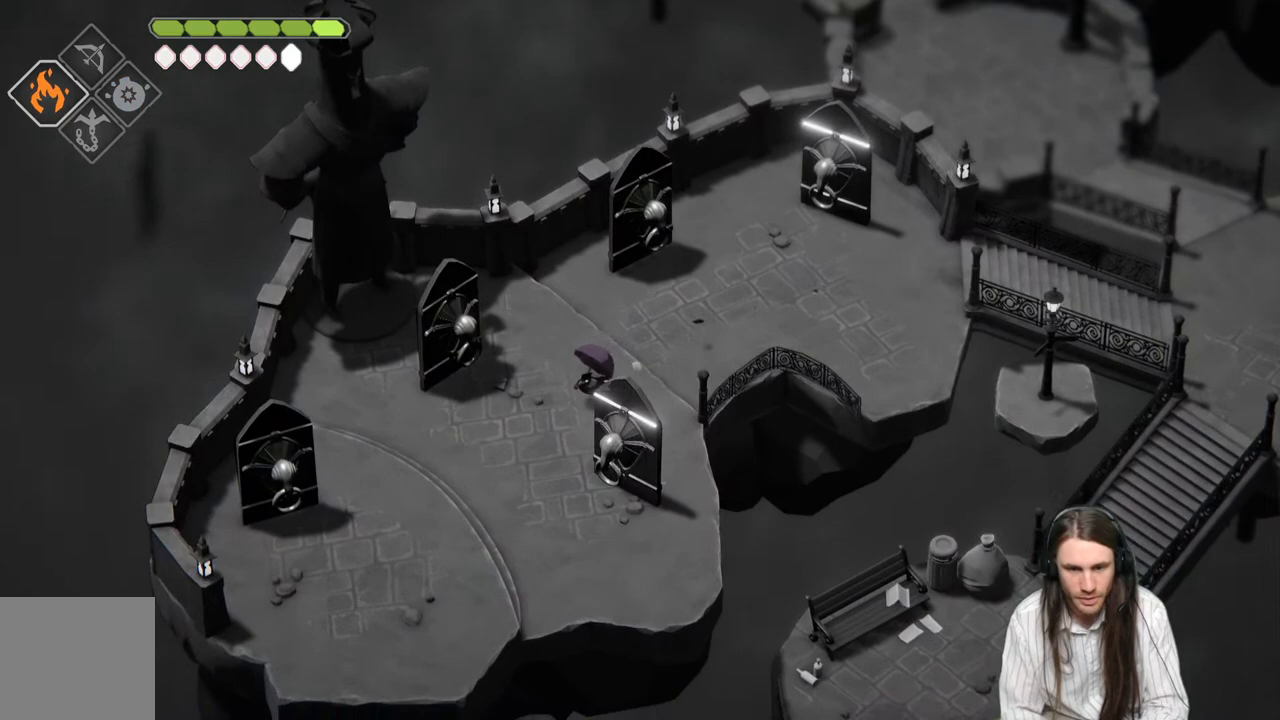
{"buttons": [], "left_stick": "down", "right_stick": "center", "events": [[283, "left_stick", "down"]]}
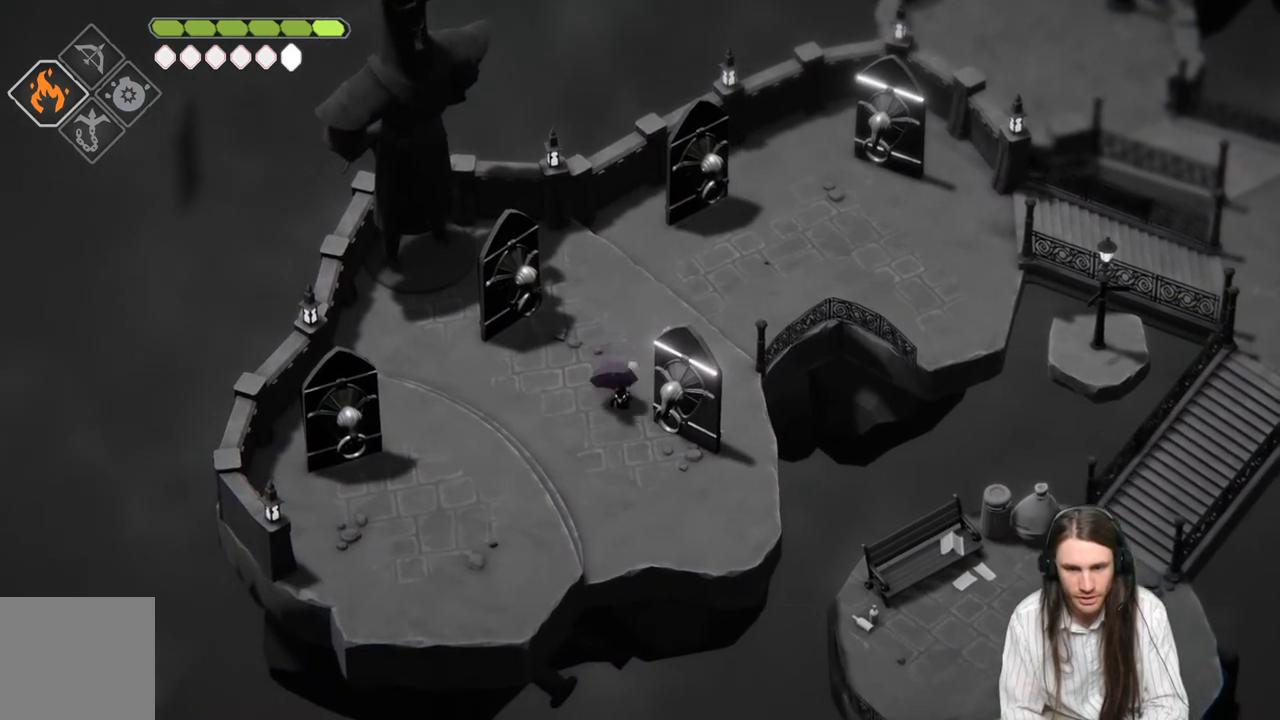
{"buttons": [], "left_stick": "left", "right_stick": "center", "events": [[50, "left_stick", "down-right"], [317, "left_stick", "down-left"], [467, "left_stick", "left"]]}
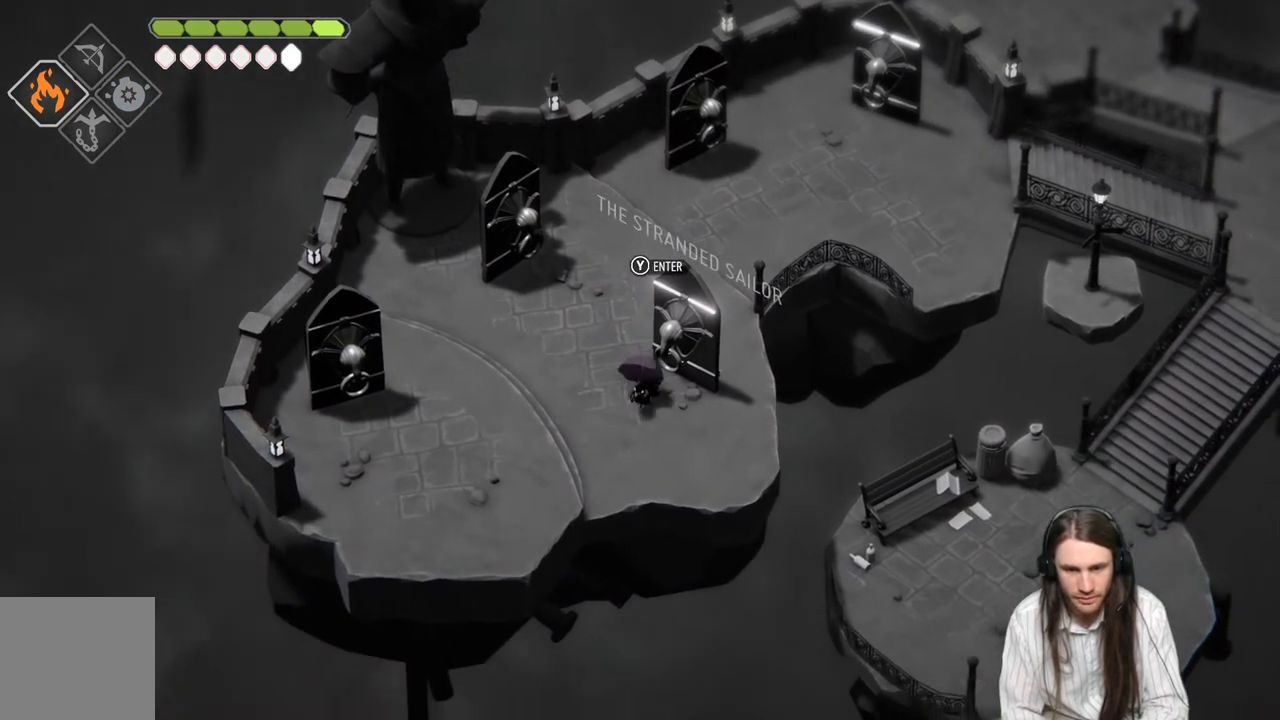
{"buttons": [], "left_stick": "down-left", "right_stick": "center", "events": [[300, "left_stick", "up-left"], [450, "left_stick", "down-left"]]}
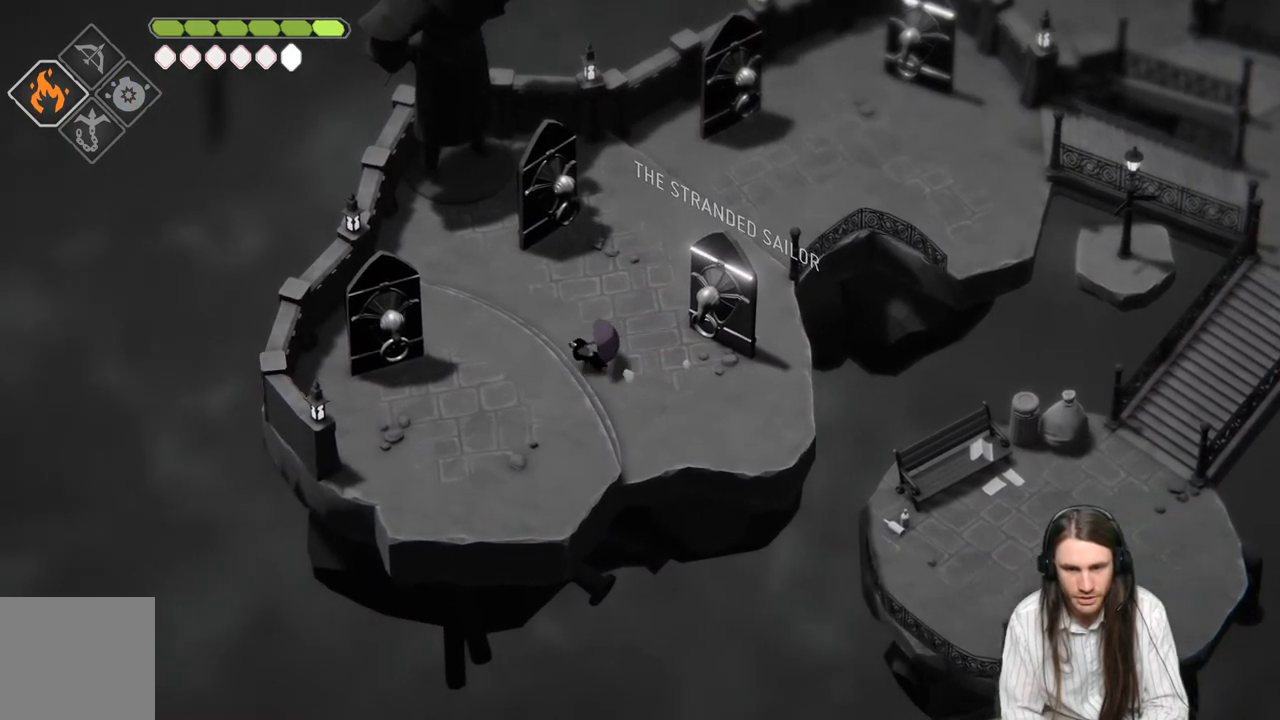
{"buttons": [], "left_stick": "down-left", "right_stick": "center", "events": []}
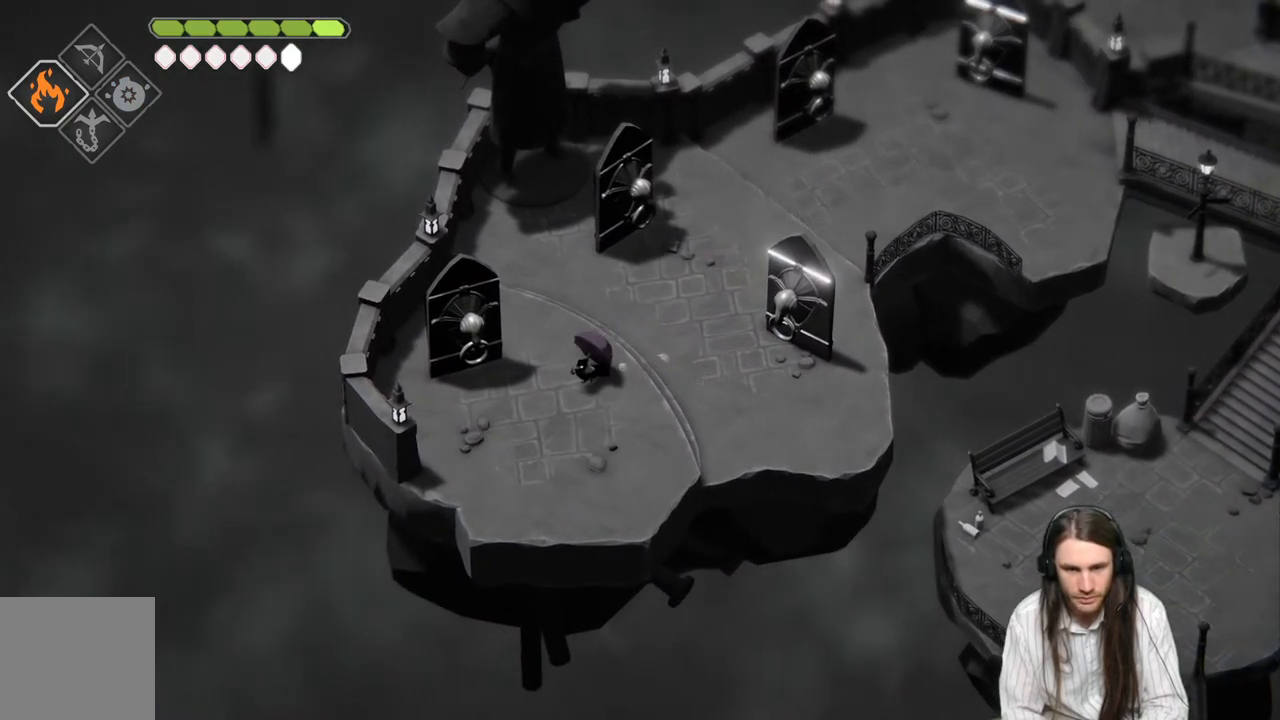
{"buttons": [], "left_stick": "up-left", "right_stick": "center", "events": [[267, "left_stick", "left"], [383, "left_stick", "up-left"]]}
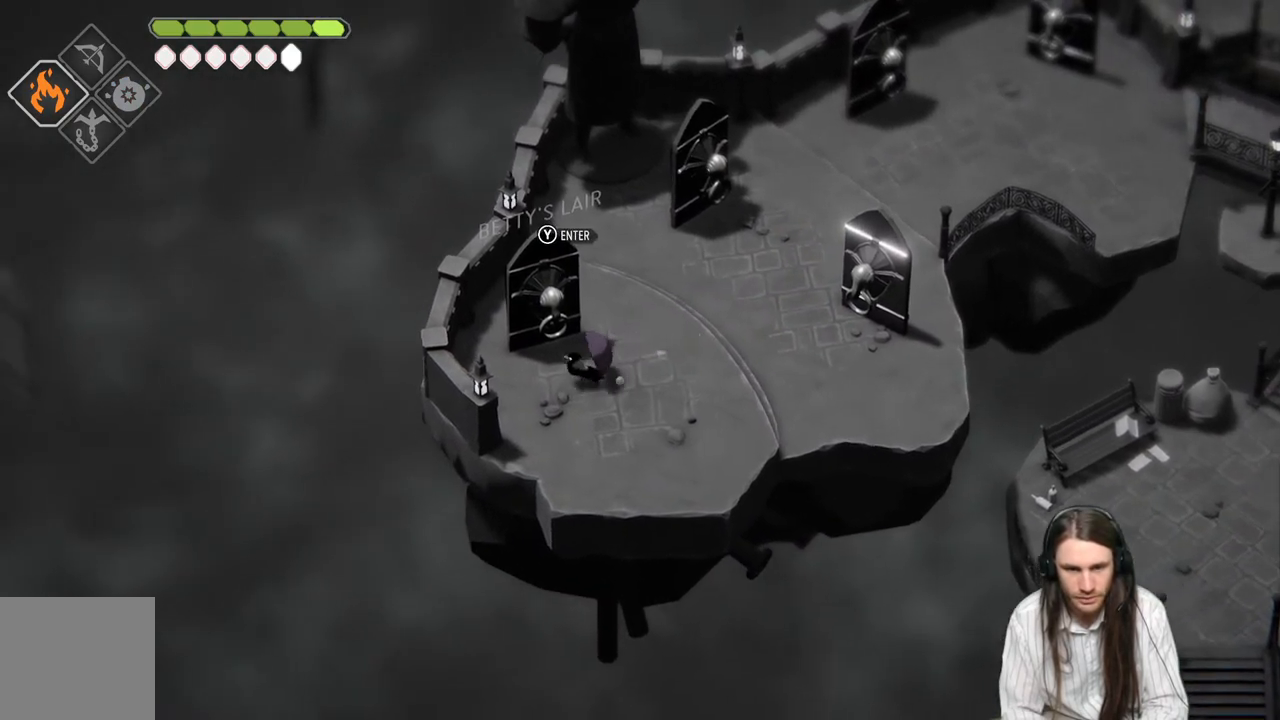
{"buttons": [], "left_stick": "center", "right_stick": "center", "events": [[100, "left_stick", "center"]]}
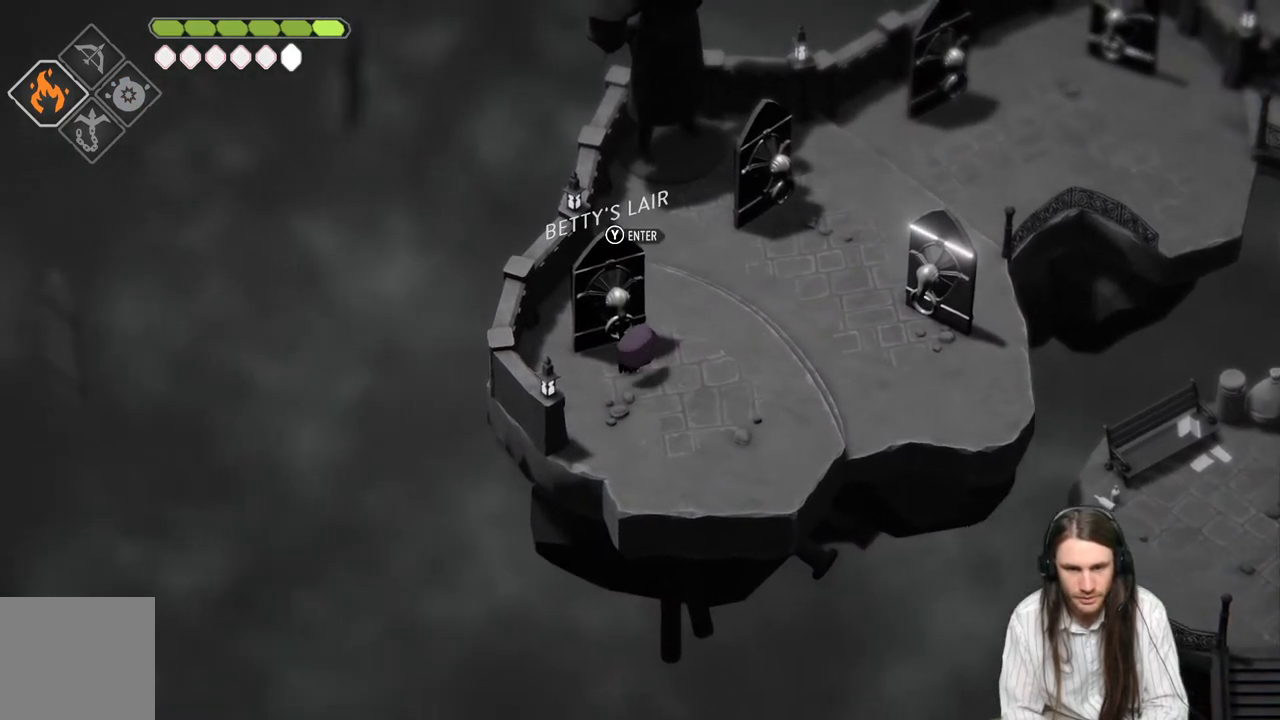
{"buttons": [], "left_stick": "center", "right_stick": "center", "events": []}
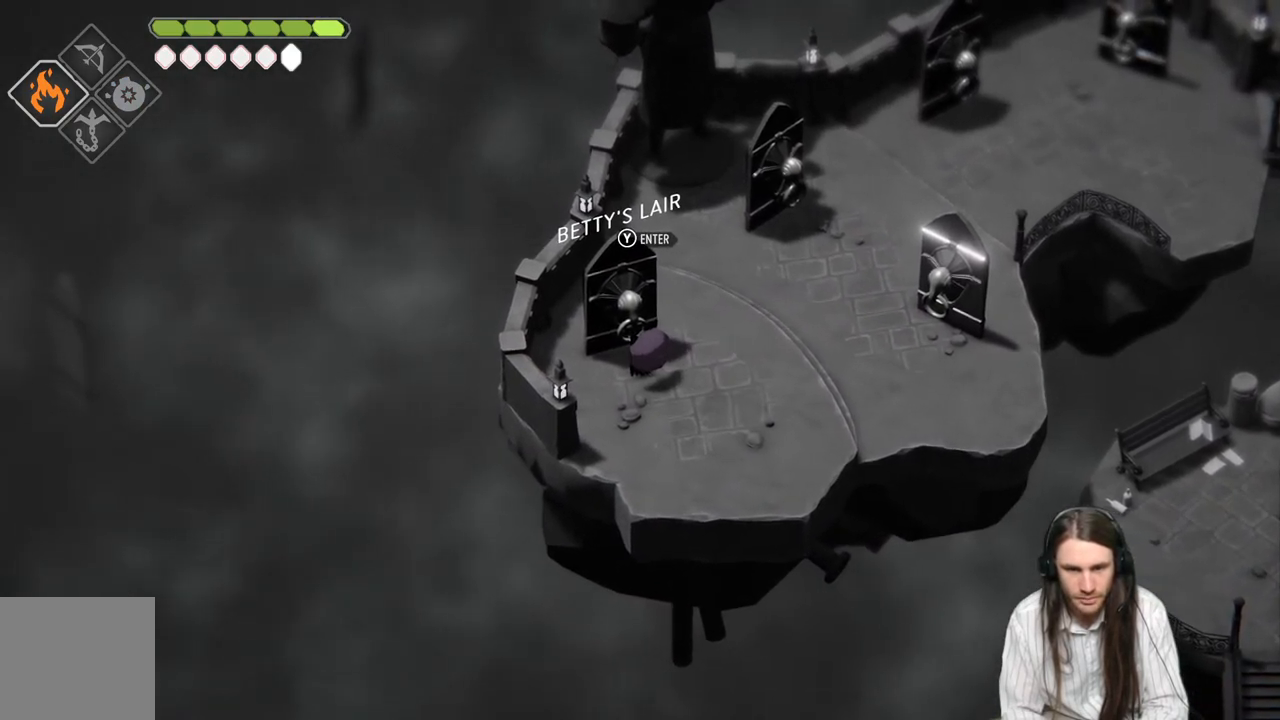
{"buttons": [], "left_stick": "center", "right_stick": "center", "events": [[233, "Y", "down"], [383, "Y", "up"]]}
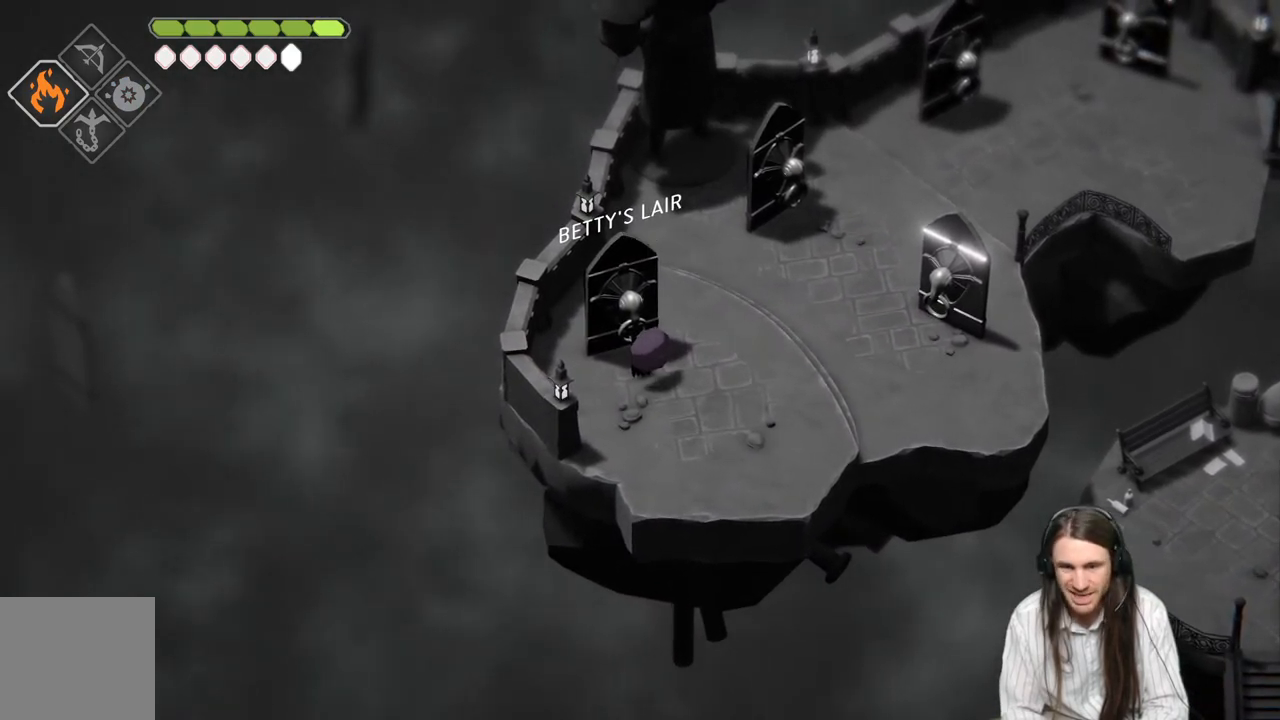
{"buttons": [], "left_stick": "center", "right_stick": "center", "events": []}
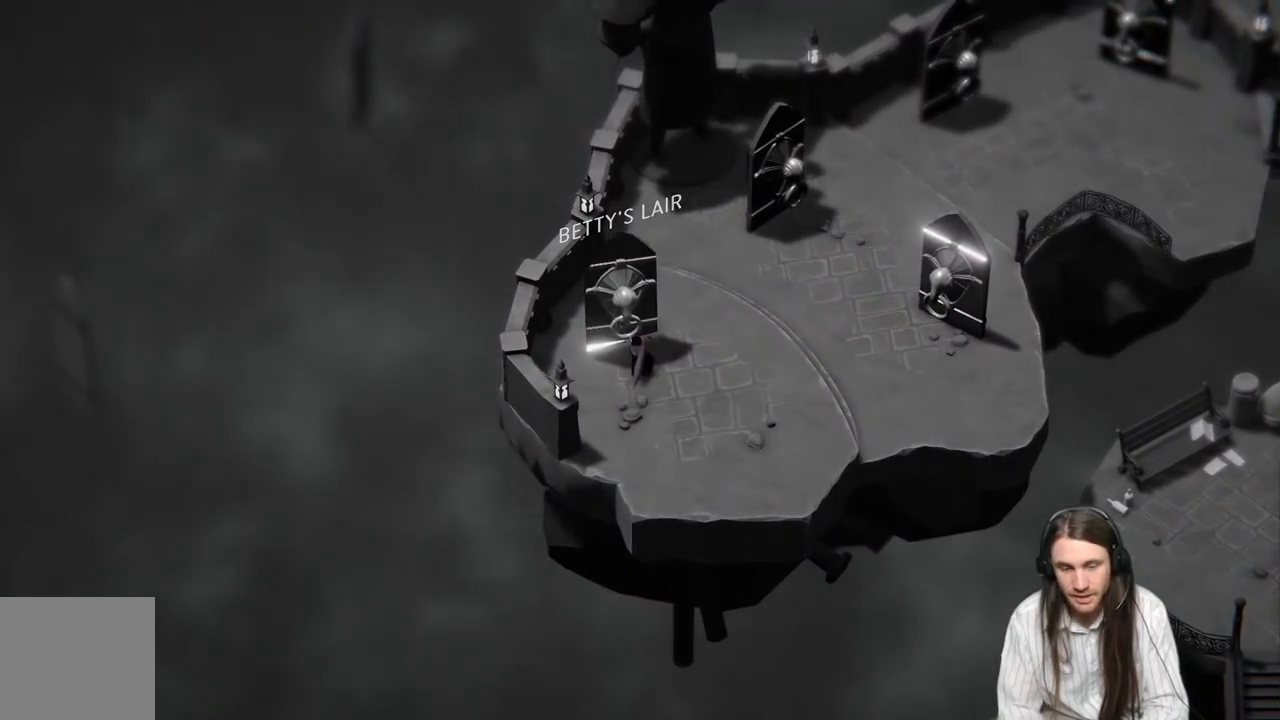
{"buttons": [], "left_stick": "center", "right_stick": "center", "events": []}
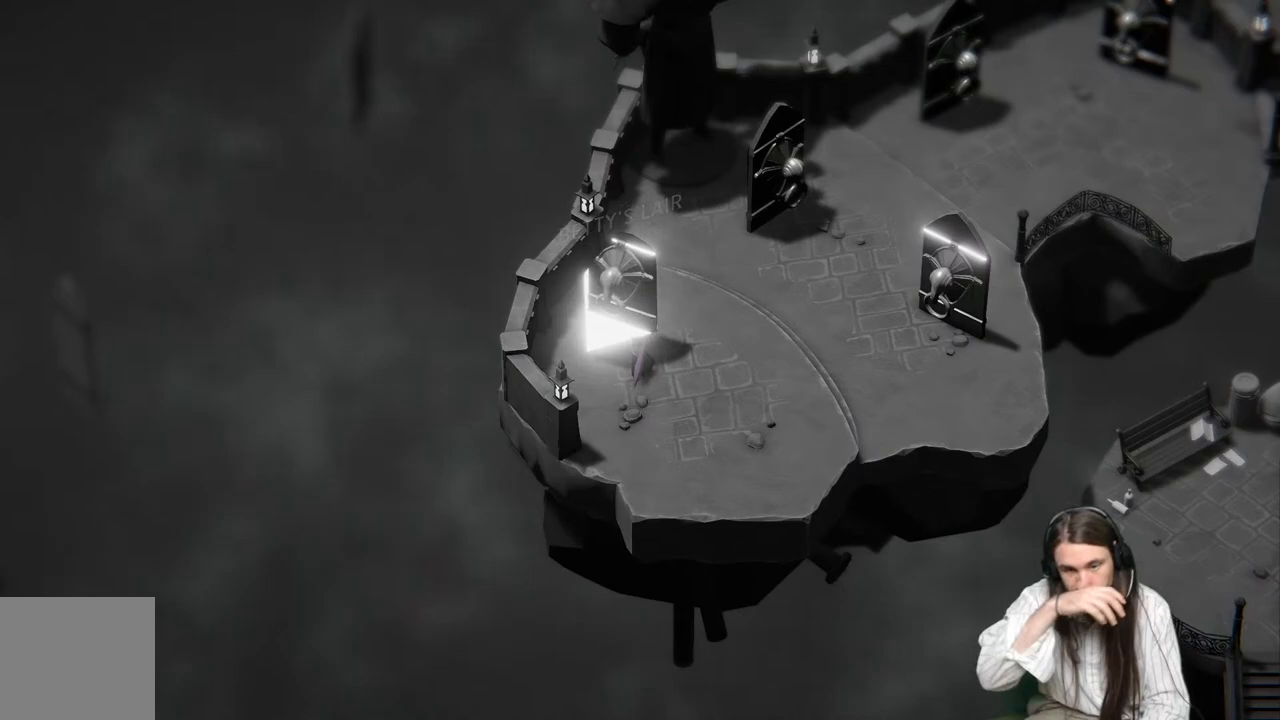
{"buttons": [], "left_stick": "center", "right_stick": "center", "events": []}